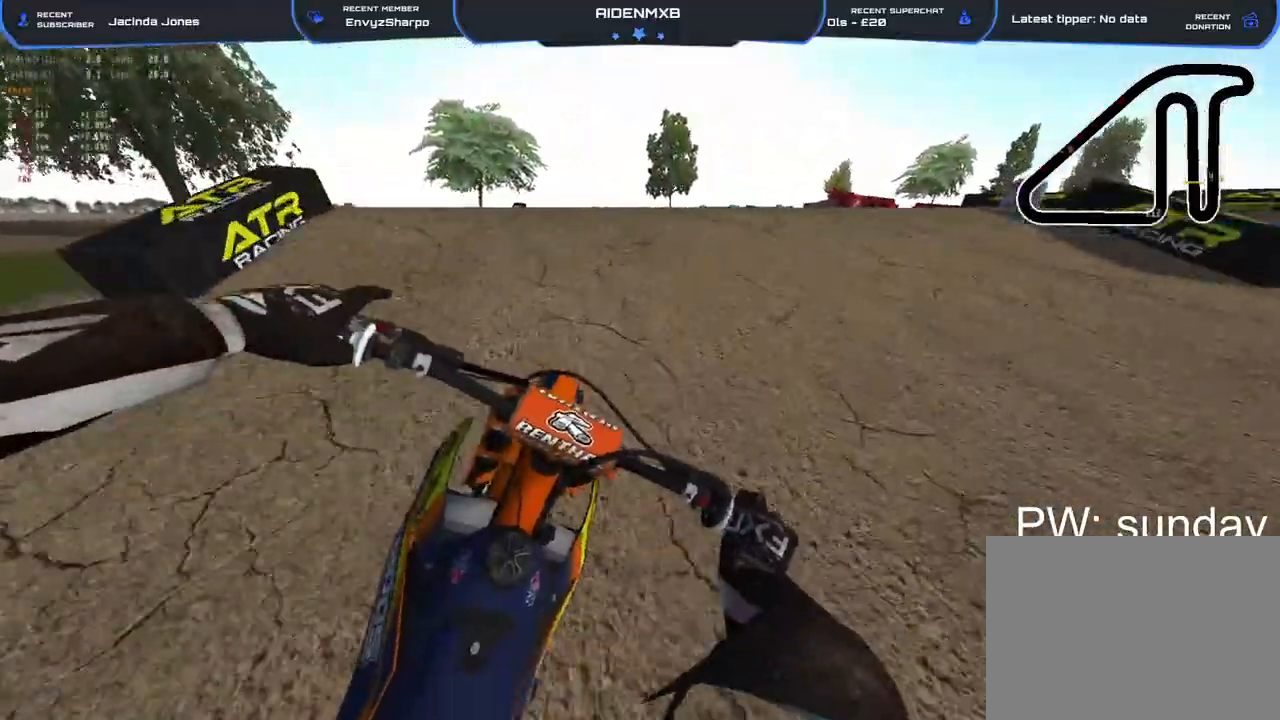
Gameplay with a controller (PlayStation layout); each line is a JSON object with the inputs held at the frame after it. "events" lists button and stick changes between this image and that frame as [ms after this image, input, new state], when the widget could be followed in between. Not read: HOME TOUCHPAD.
{"buttons": ["R2"], "left_stick": "right", "right_stick": "up-right", "events": [[50, "right_stick", "up"], [317, "right_stick", "up-right"], [367, "L3", "down"], [500, "L3", "up"], [500, "left_stick", "right"]]}
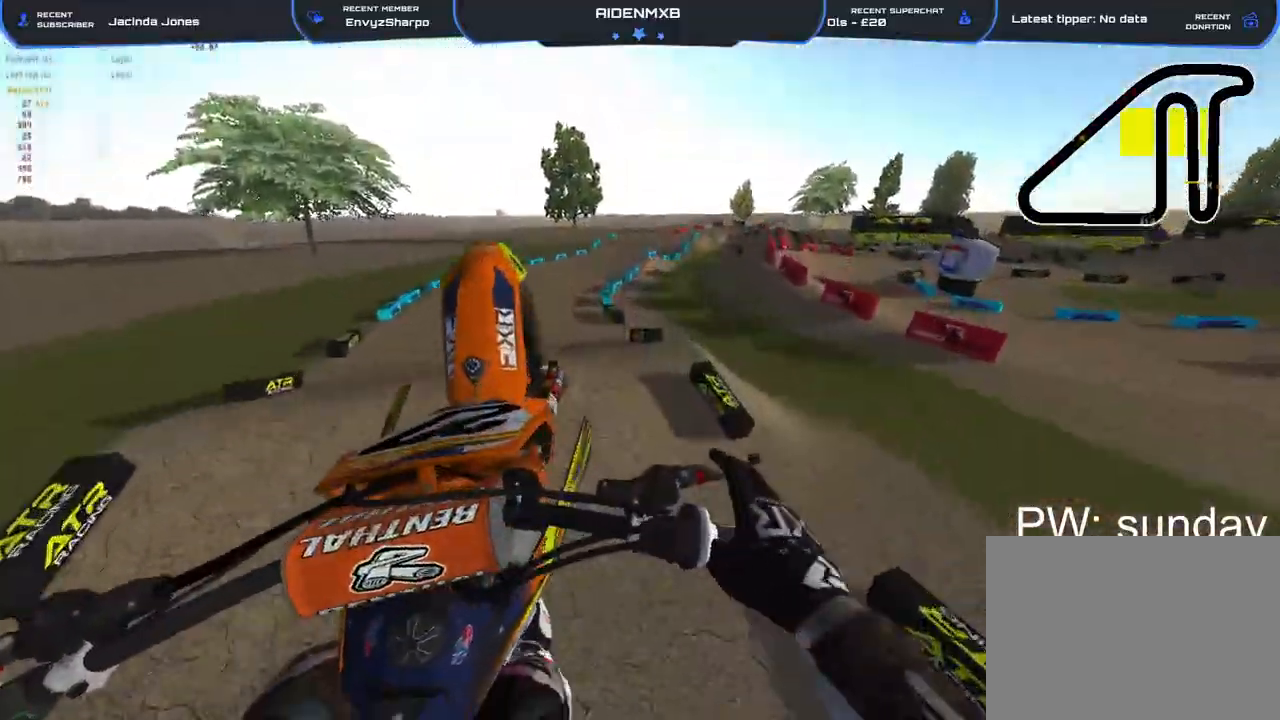
{"buttons": ["L1"], "left_stick": "left", "right_stick": "up-right", "events": [[167, "left_stick", "center"], [167, "right_stick", "up"], [400, "L1", "down"], [400, "left_stick", "left"], [450, "right_stick", "up-right"], [483, "R2", "up"]]}
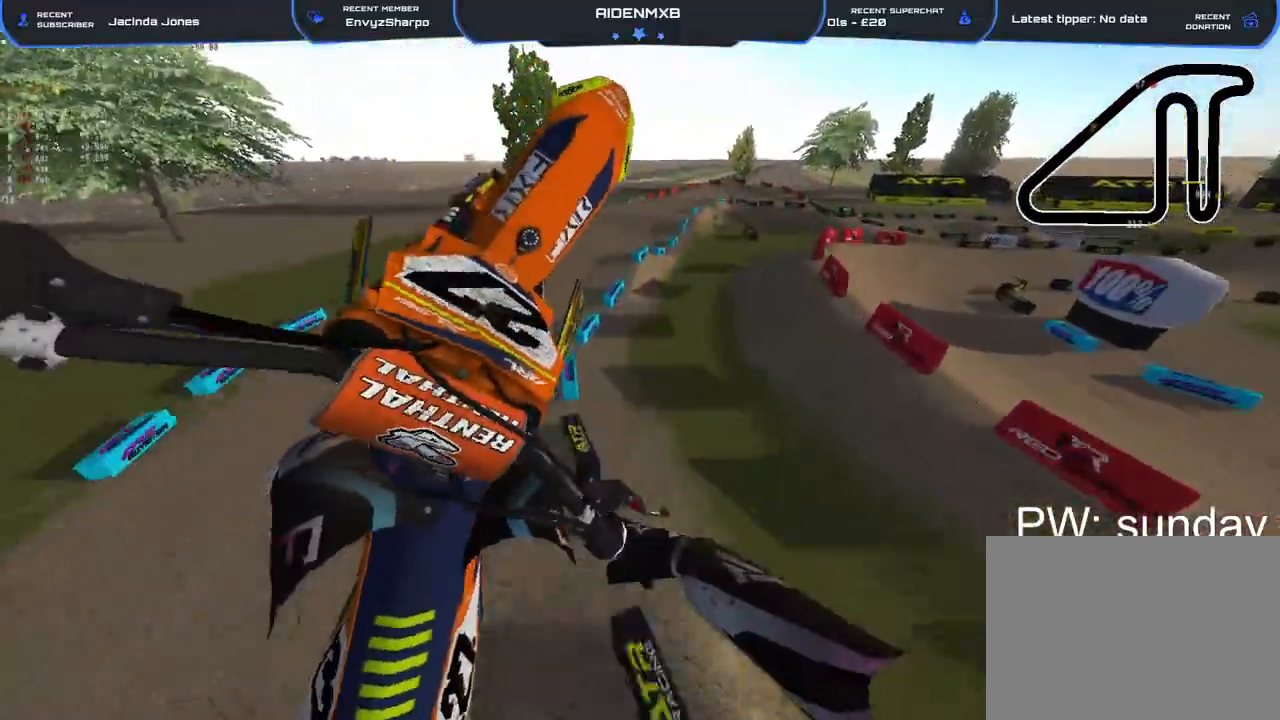
{"buttons": ["L1"], "left_stick": "up-left", "right_stick": "up-right", "events": [[33, "CROSS", "down"], [183, "CROSS", "up"], [183, "left_stick", "up-left"]]}
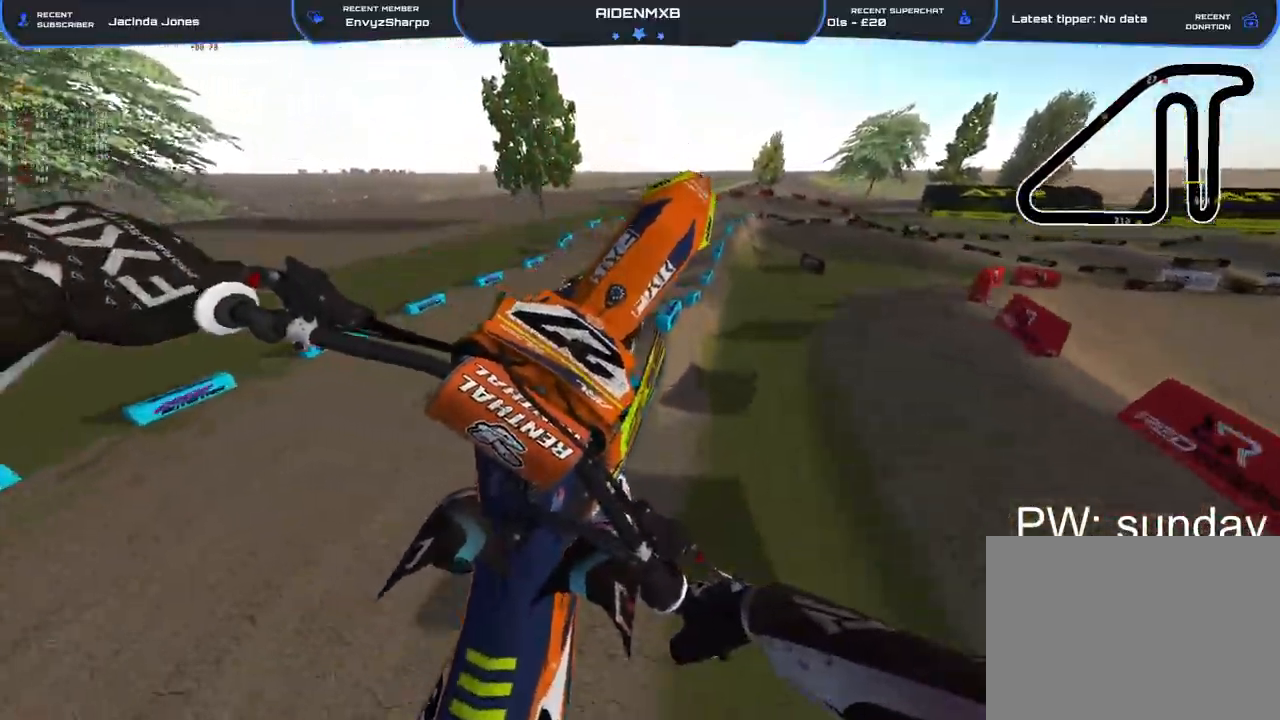
{"buttons": ["R1", "R2"], "left_stick": "right", "right_stick": "down", "events": [[233, "R2", "down"], [250, "R1", "down"], [267, "left_stick", "center"], [317, "right_stick", "center"], [367, "R1", "up"], [383, "L1", "up"], [417, "right_stick", "down"], [433, "R1", "down"], [450, "left_stick", "right"]]}
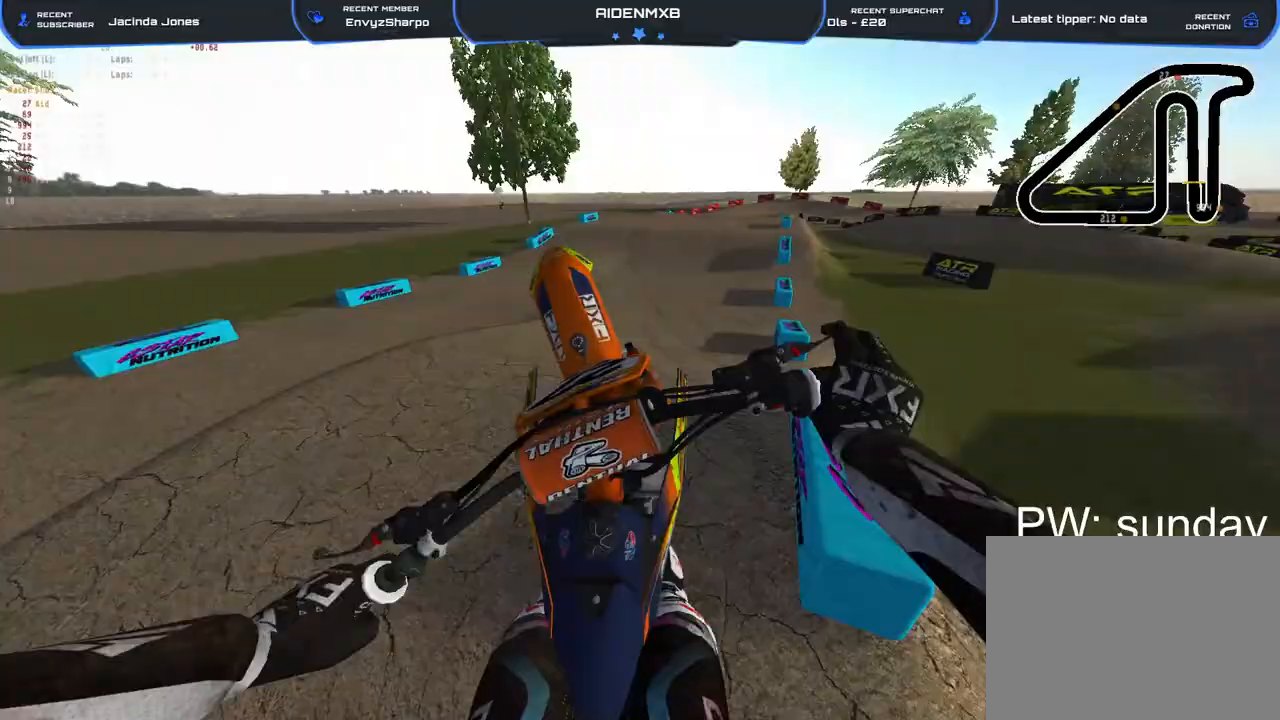
{"buttons": ["R2"], "left_stick": "center", "right_stick": "center", "events": [[233, "R1", "up"], [300, "right_stick", "center"], [450, "left_stick", "center"]]}
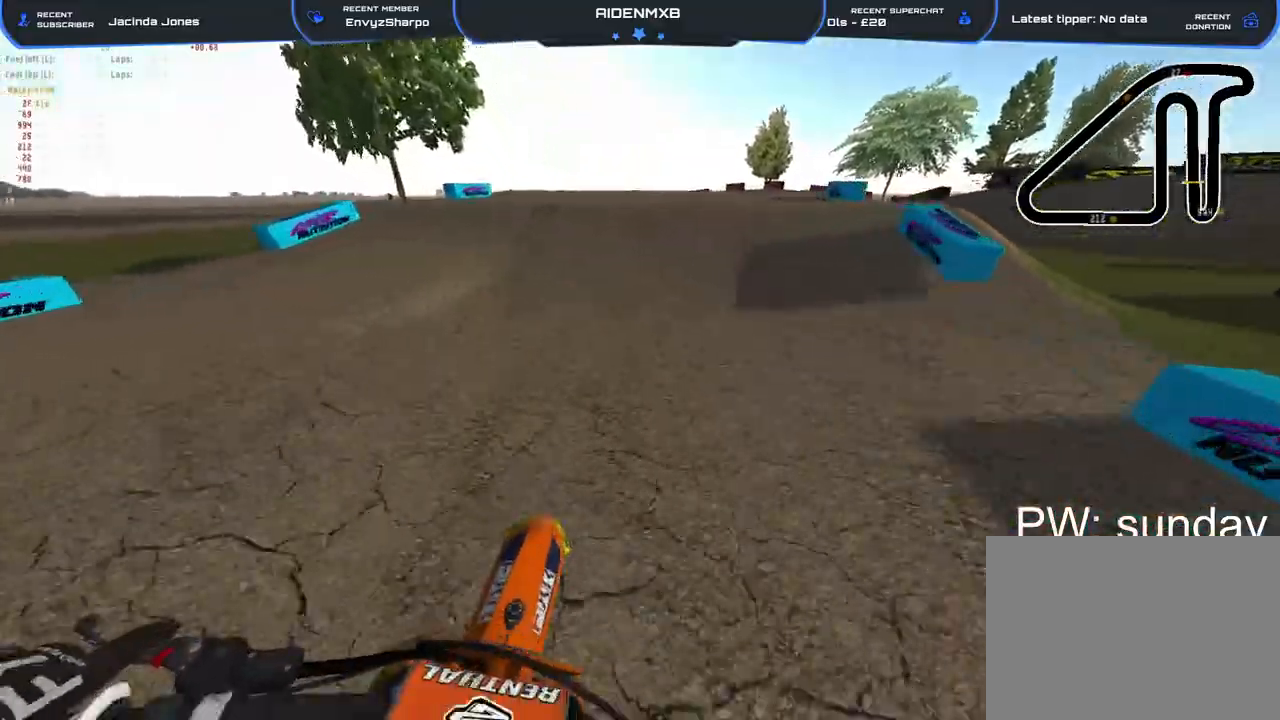
{"buttons": ["R2"], "left_stick": "left", "right_stick": "up-left", "events": [[200, "left_stick", "right"], [250, "R2", "up"], [267, "R1", "down"], [317, "right_stick", "up"], [417, "R2", "down"], [417, "right_stick", "up-left"], [467, "left_stick", "left"], [483, "R1", "up"]]}
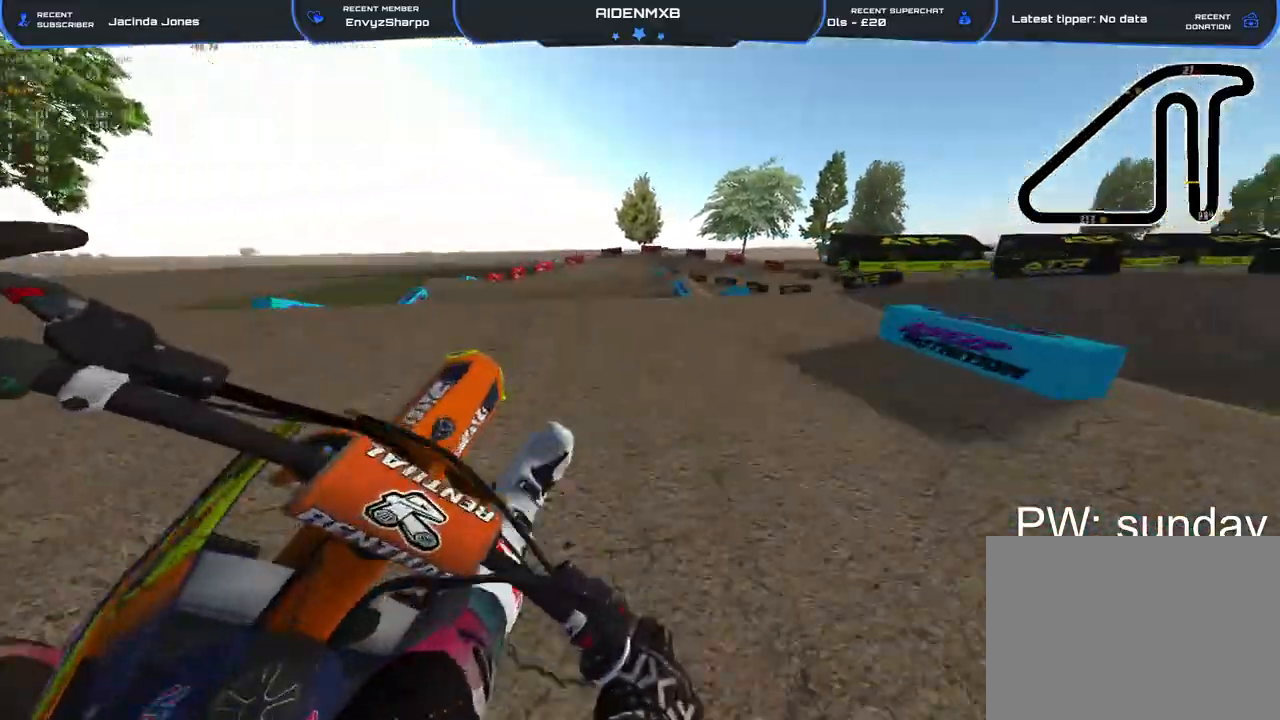
{"buttons": ["R1", "R2"], "left_stick": "down-right", "right_stick": "right", "events": [[50, "R2", "up"], [50, "right_stick", "left"], [150, "R2", "down"], [183, "right_stick", "center"], [233, "left_stick", "down-right"], [233, "right_stick", "up-right"], [283, "right_stick", "right"], [433, "R1", "down"]]}
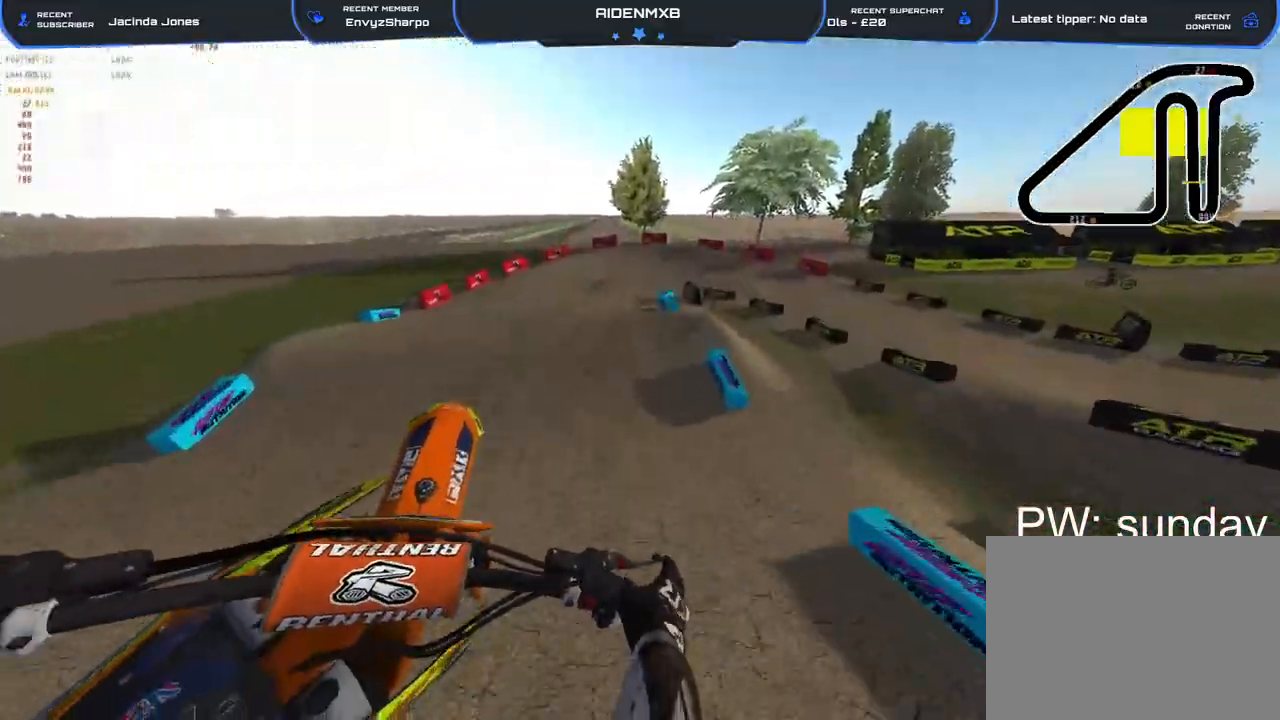
{"buttons": ["L1", "L2", "R1"], "left_stick": "center", "right_stick": "down-right", "events": [[67, "right_stick", "down-right"], [117, "R1", "up"], [133, "L3", "down"], [133, "left_stick", "center"], [183, "R2", "up"], [217, "left_stick", "left"], [267, "R1", "down"], [283, "L3", "up"], [433, "left_stick", "center"], [483, "L1", "down"], [483, "L2", "down"]]}
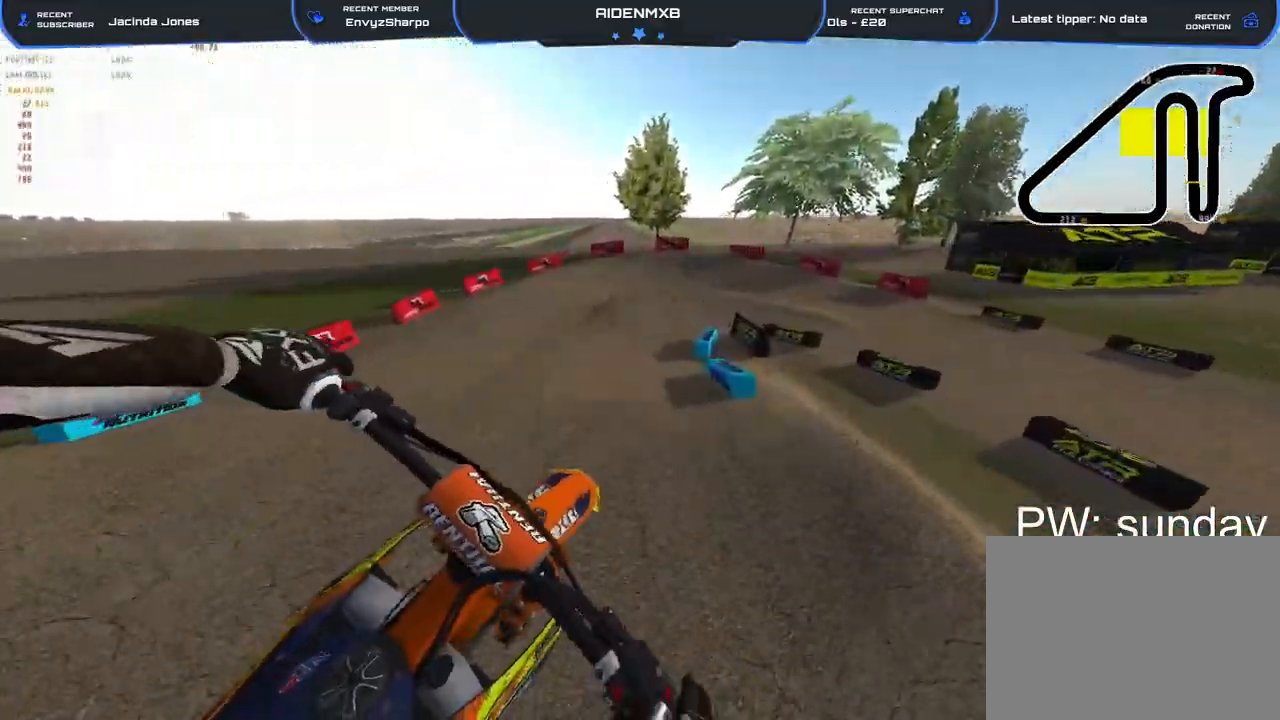
{"buttons": ["L1", "L2", "R1"], "left_stick": "down-right", "right_stick": "down", "events": [[50, "right_stick", "down"], [433, "left_stick", "right"], [500, "left_stick", "down-right"]]}
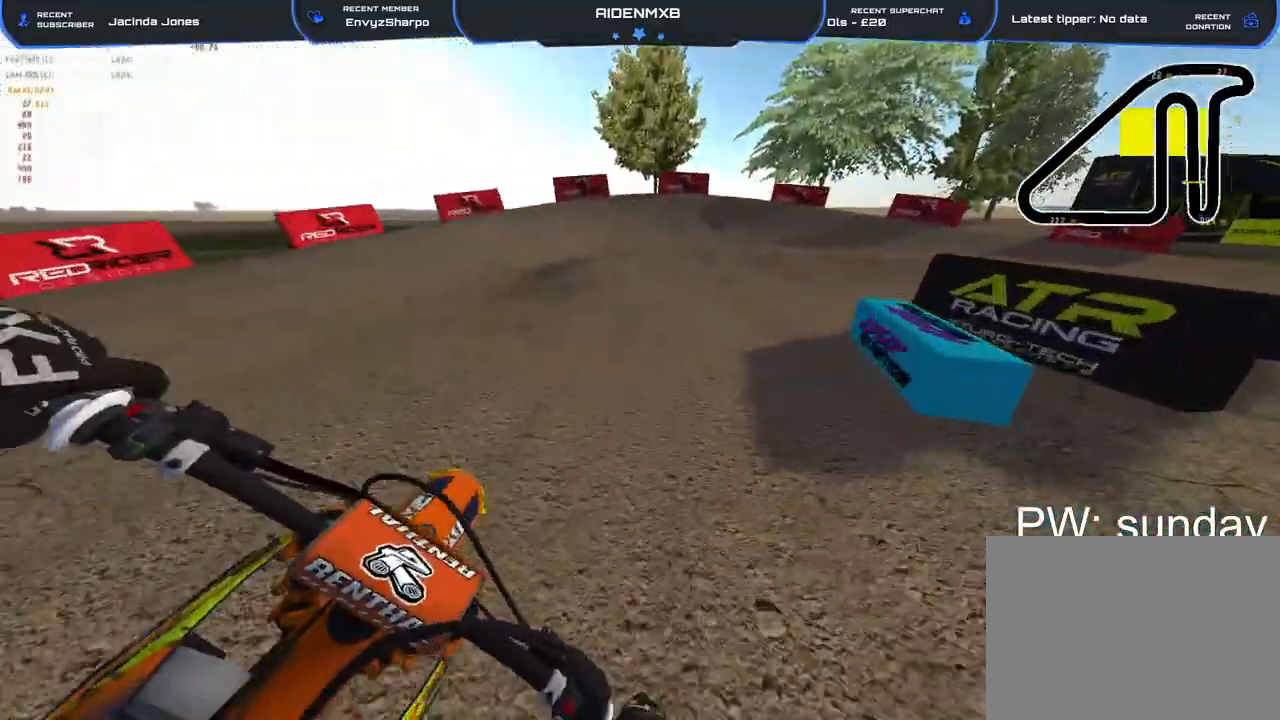
{"buttons": ["L1", "L2", "R1"], "left_stick": "down-right", "right_stick": "down-left", "events": [[500, "right_stick", "down-left"]]}
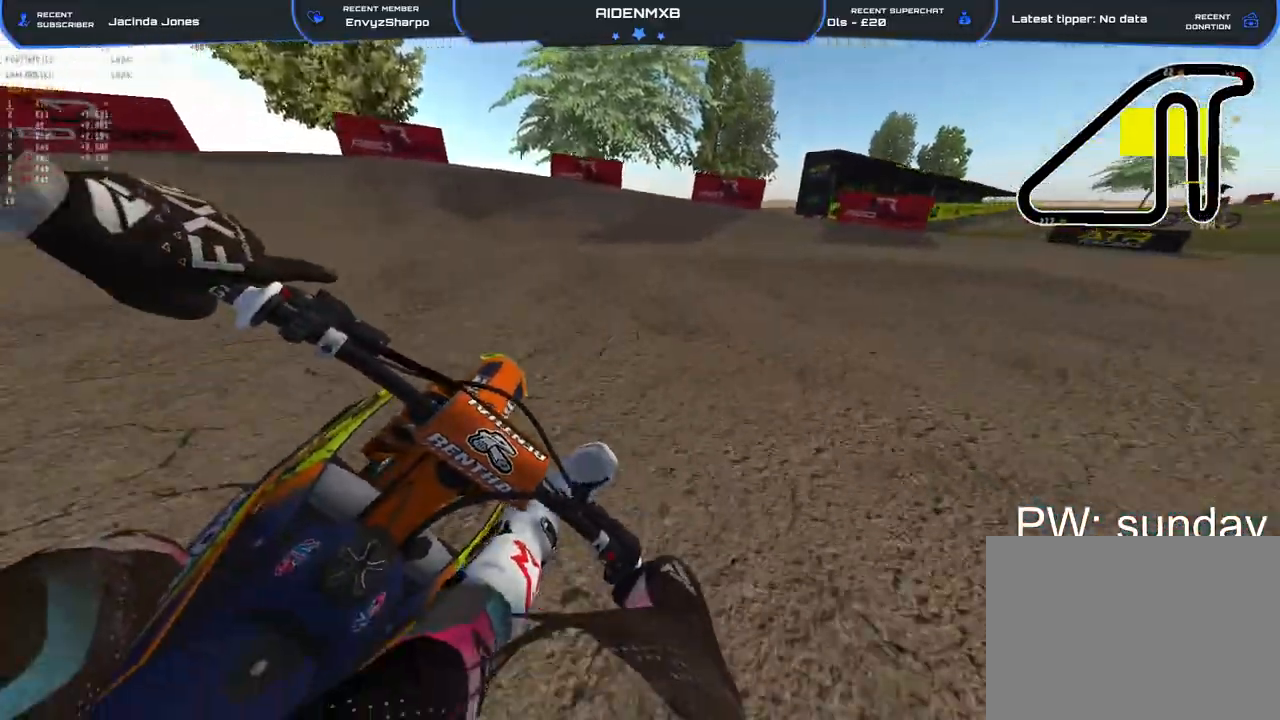
{"buttons": ["R1", "R2"], "left_stick": "down-right", "right_stick": "down-left", "events": [[467, "R2", "down"], [483, "L1", "up"], [483, "L2", "up"]]}
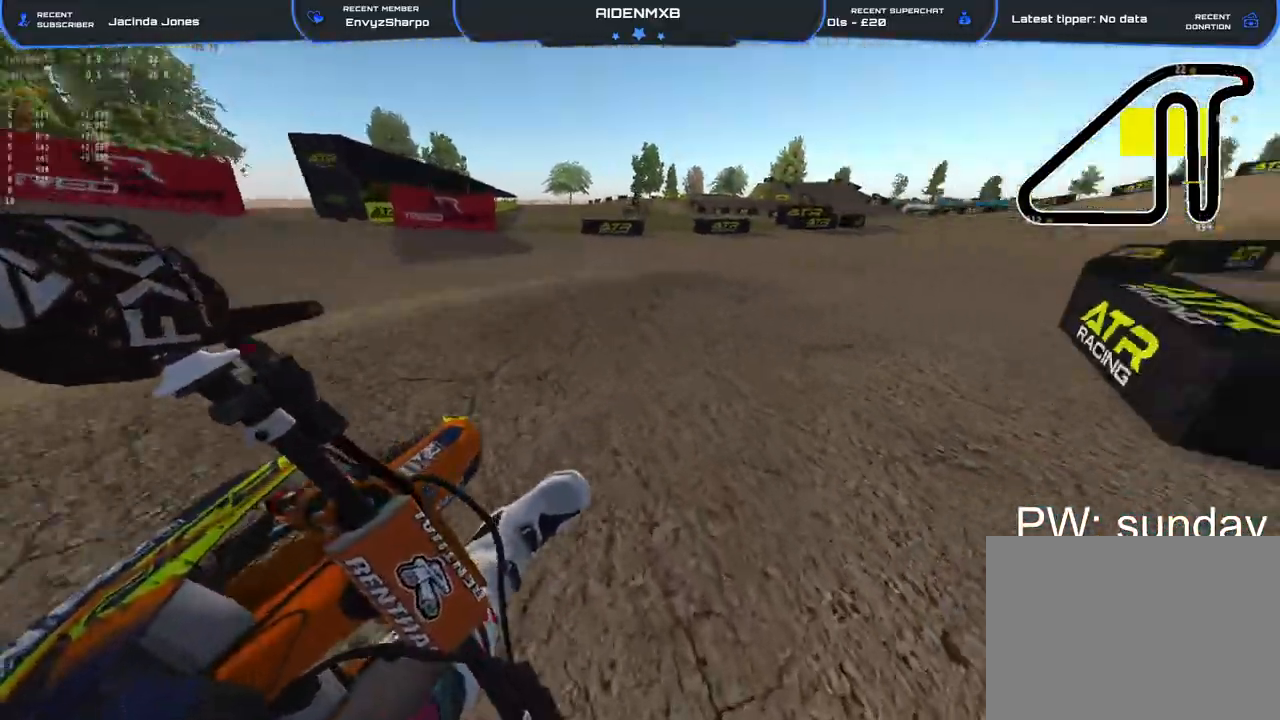
{"buttons": ["R1", "R2"], "left_stick": "center", "right_stick": "up-left", "events": [[67, "right_stick", "left"], [100, "L1", "down"], [167, "L1", "up"], [200, "right_stick", "up-left"], [283, "L1", "down"], [350, "L1", "up"], [417, "left_stick", "center"]]}
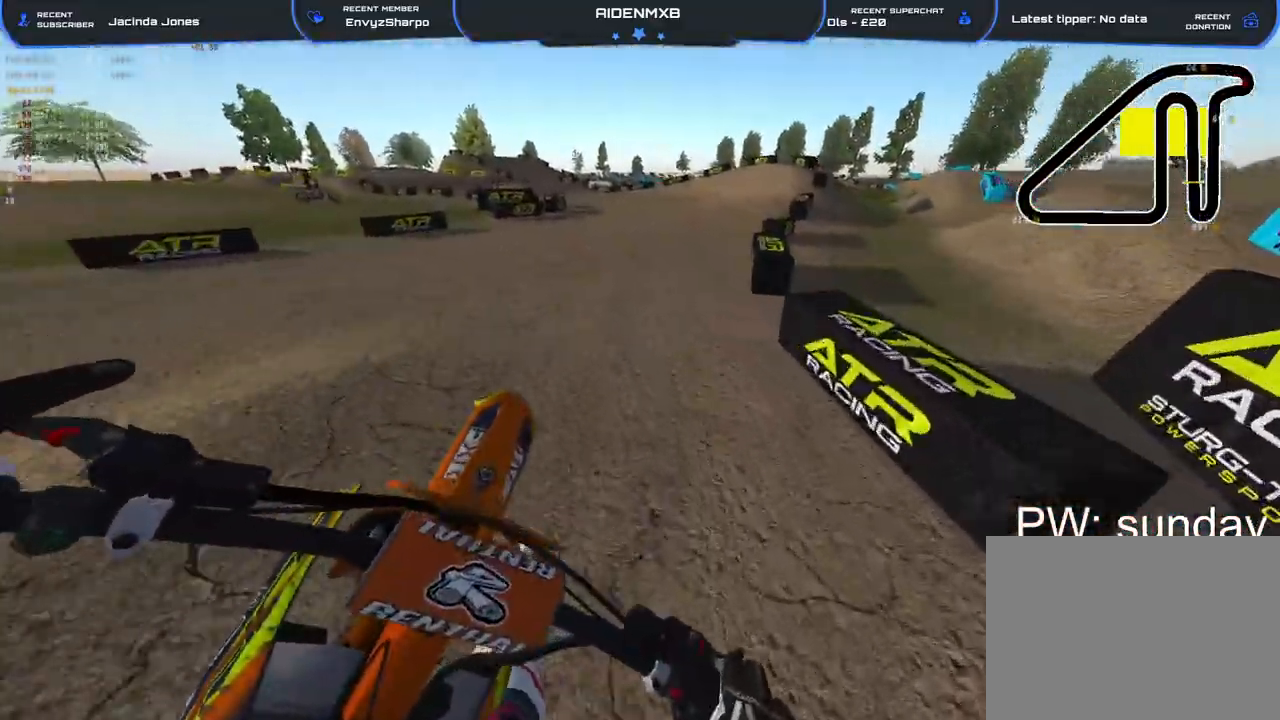
{"buttons": ["R1", "R2"], "left_stick": "center", "right_stick": "up-left", "events": []}
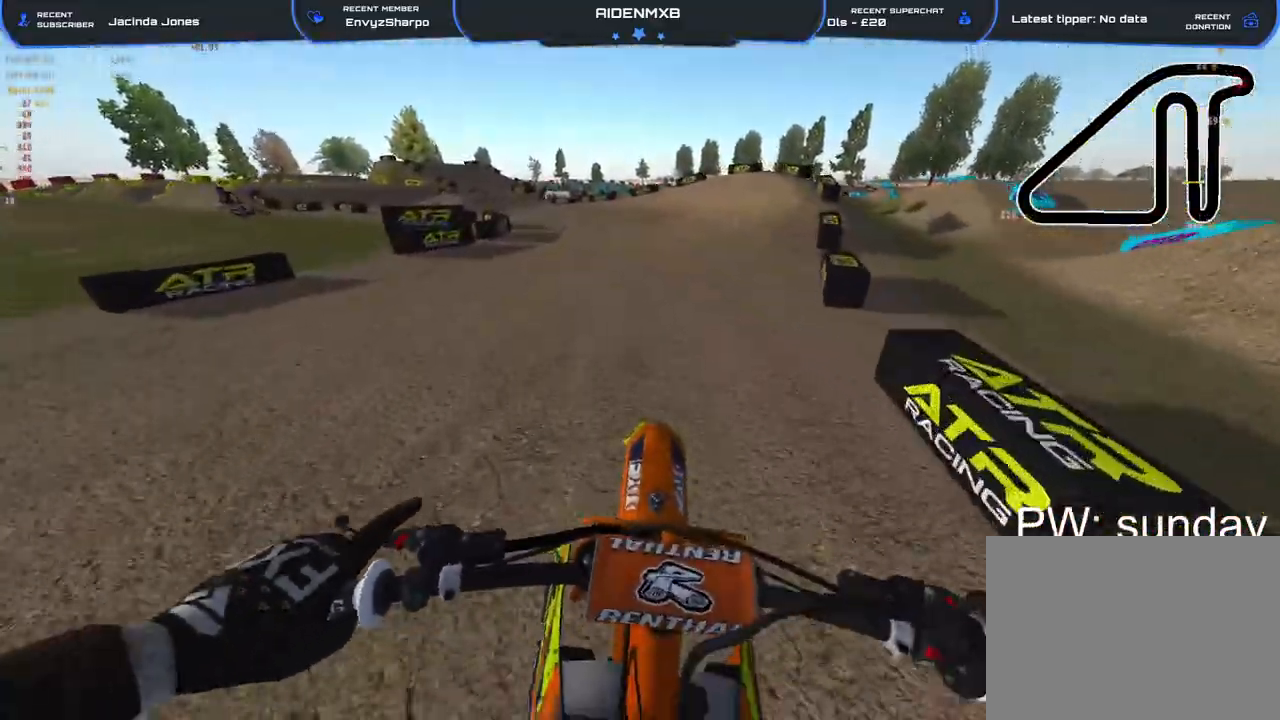
{"buttons": ["R1", "R2"], "left_stick": "left", "right_stick": "up", "events": [[300, "left_stick", "left"], [417, "right_stick", "up"]]}
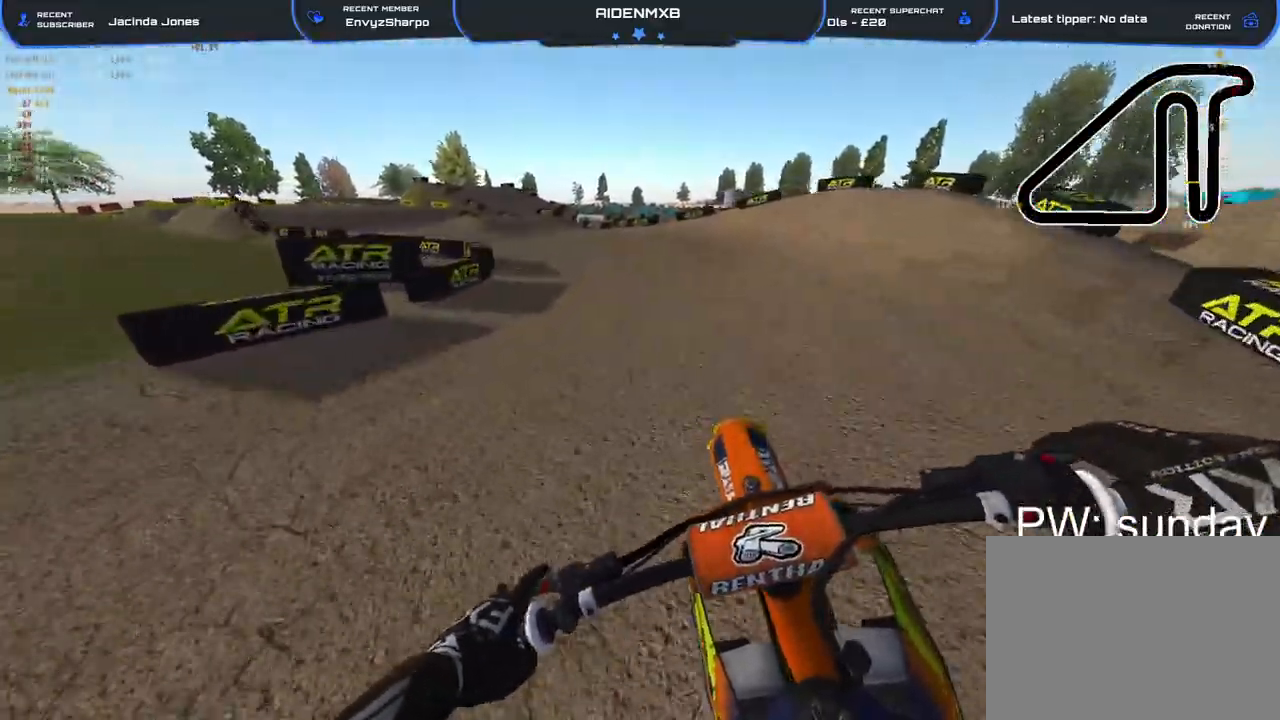
{"buttons": ["R1", "R2"], "left_stick": "left", "right_stick": "up-right", "events": [[17, "right_stick", "up-right"]]}
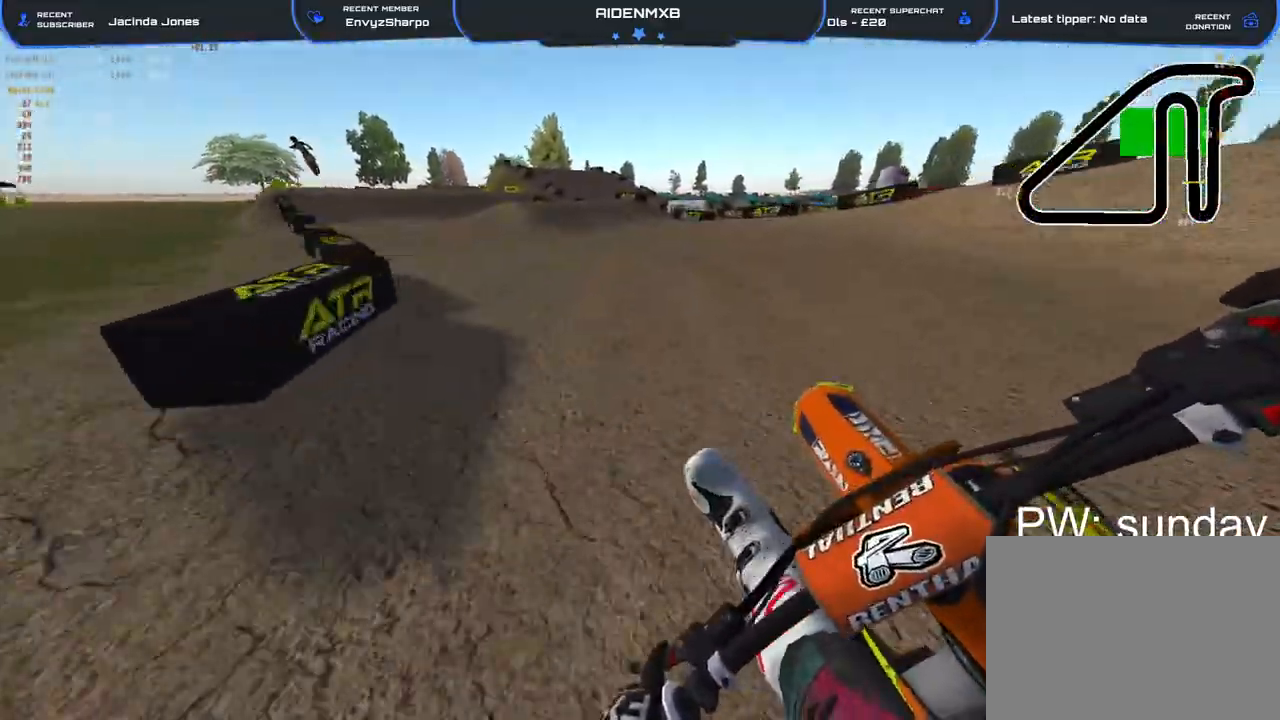
{"buttons": ["R2"], "left_stick": "left", "right_stick": "center", "events": [[467, "R1", "up"], [483, "right_stick", "center"]]}
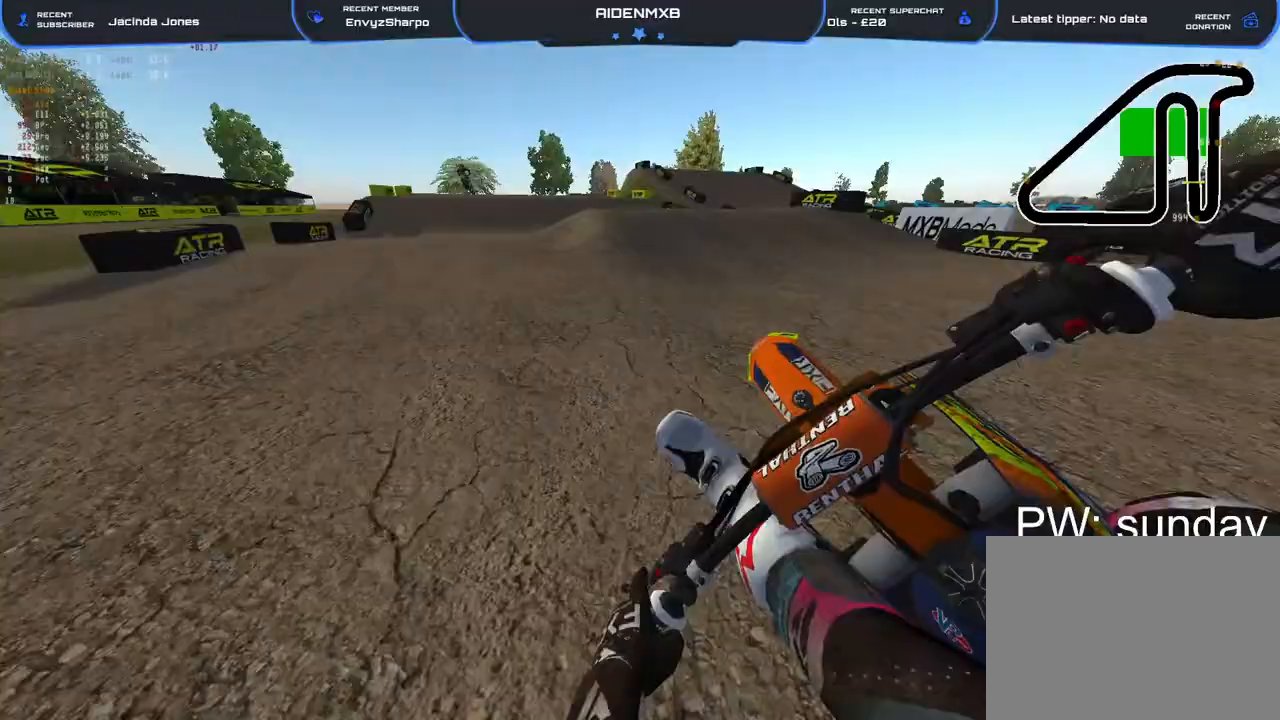
{"buttons": ["R2"], "left_stick": "left", "right_stick": "center", "events": [[150, "R1", "down"], [167, "R2", "up"], [250, "right_stick", "down"], [283, "R2", "down"], [383, "R1", "up"], [417, "right_stick", "center"]]}
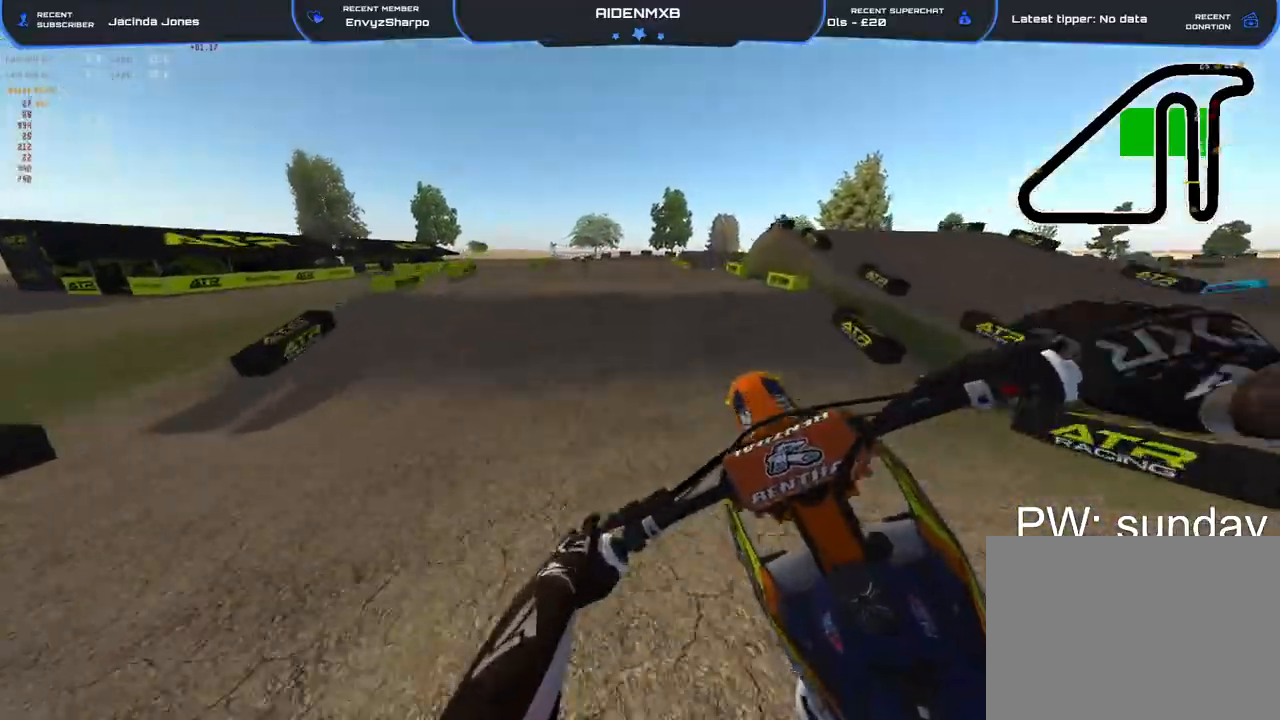
{"buttons": ["R2"], "left_stick": "center", "right_stick": "up-right", "events": [[50, "left_stick", "center"], [133, "left_stick", "right"], [250, "right_stick", "up-right"], [317, "left_stick", "center"]]}
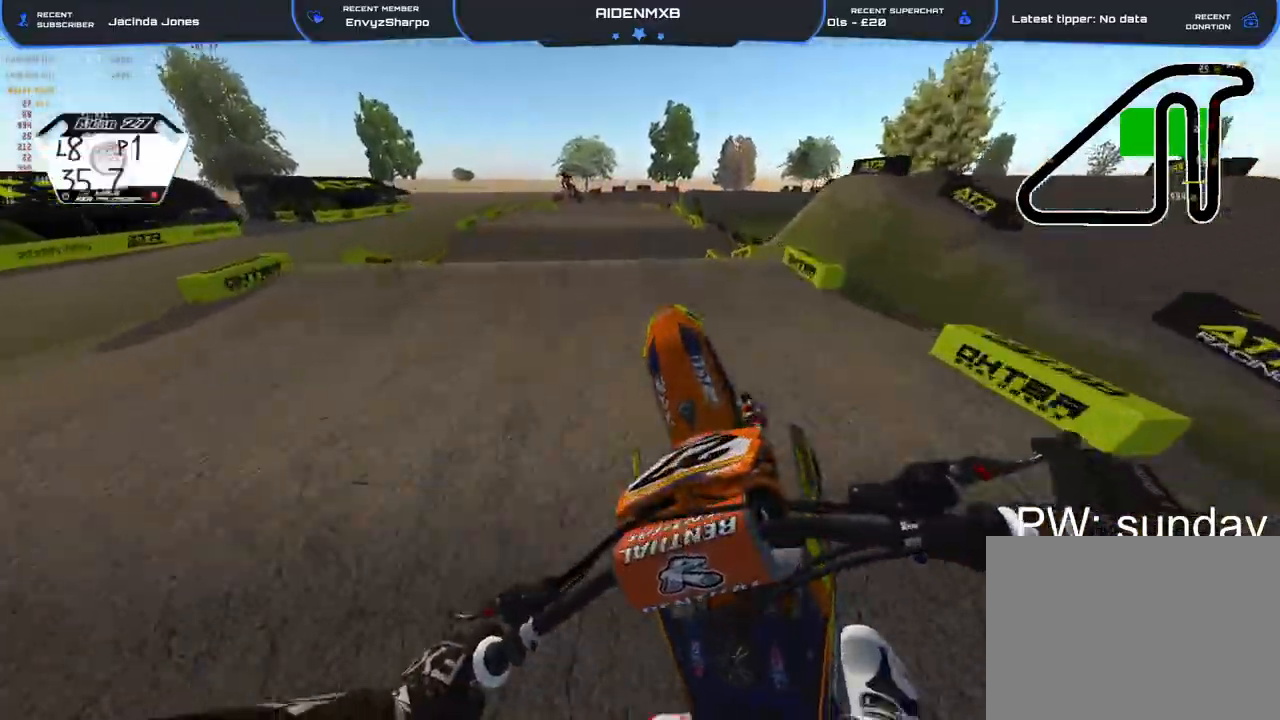
{"buttons": [], "left_stick": "left", "right_stick": "up-right", "events": [[67, "R2", "up"], [167, "R2", "down"], [400, "left_stick", "left"], [417, "R2", "up"]]}
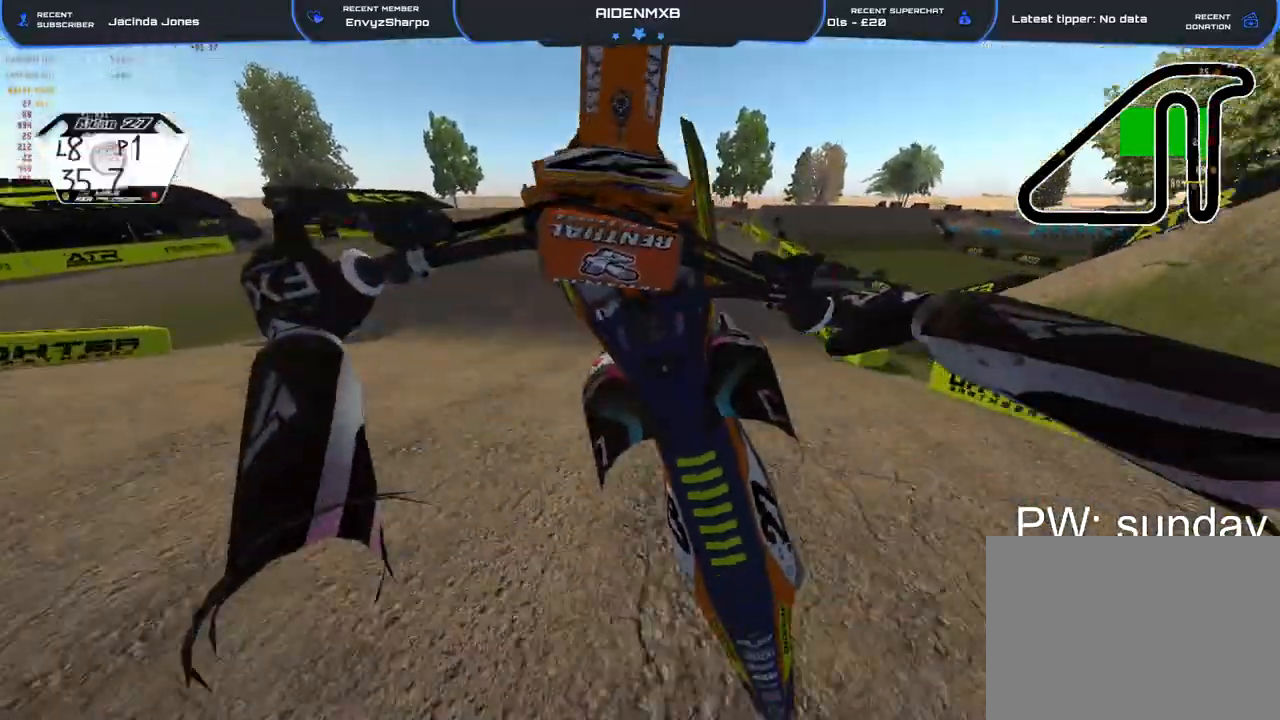
{"buttons": ["L1", "L2"], "left_stick": "up-left", "right_stick": "center", "events": [[50, "right_stick", "center"], [83, "L1", "down"], [83, "left_stick", "up-left"], [150, "CROSS", "down"], [167, "L2", "down"], [283, "CROSS", "up"]]}
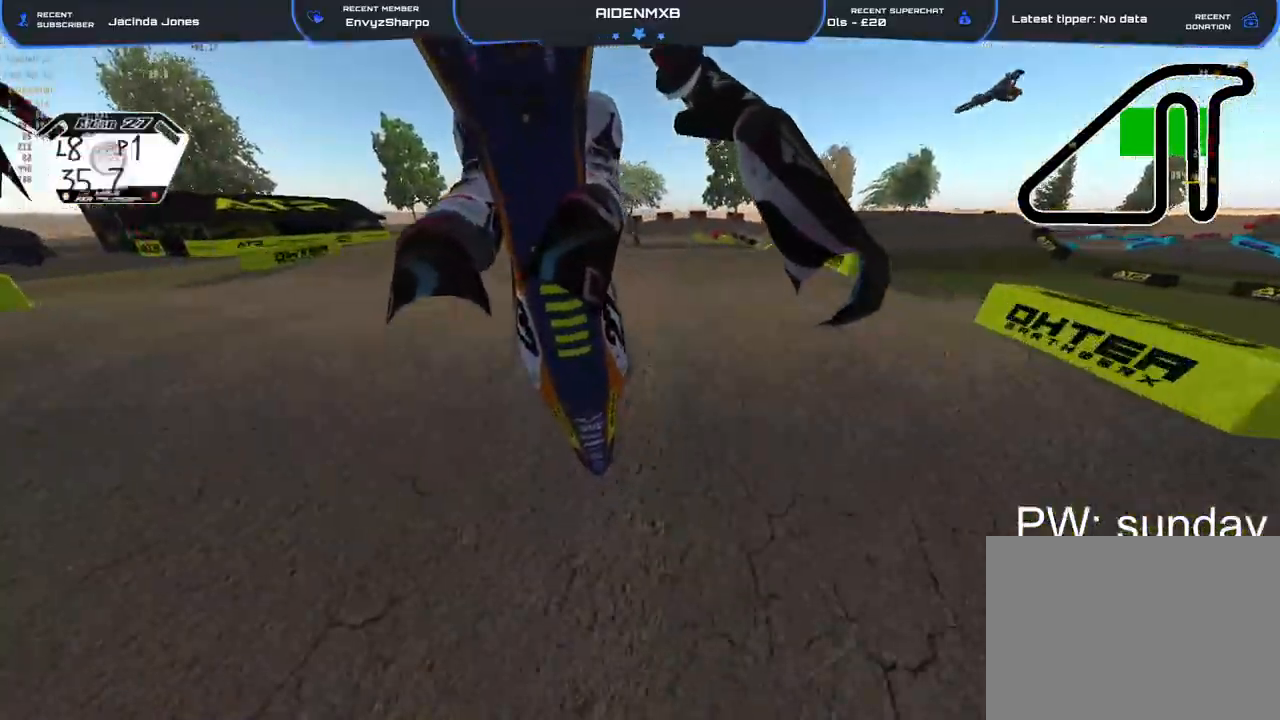
{"buttons": ["L1", "L2"], "left_stick": "up-left", "right_stick": "center", "events": []}
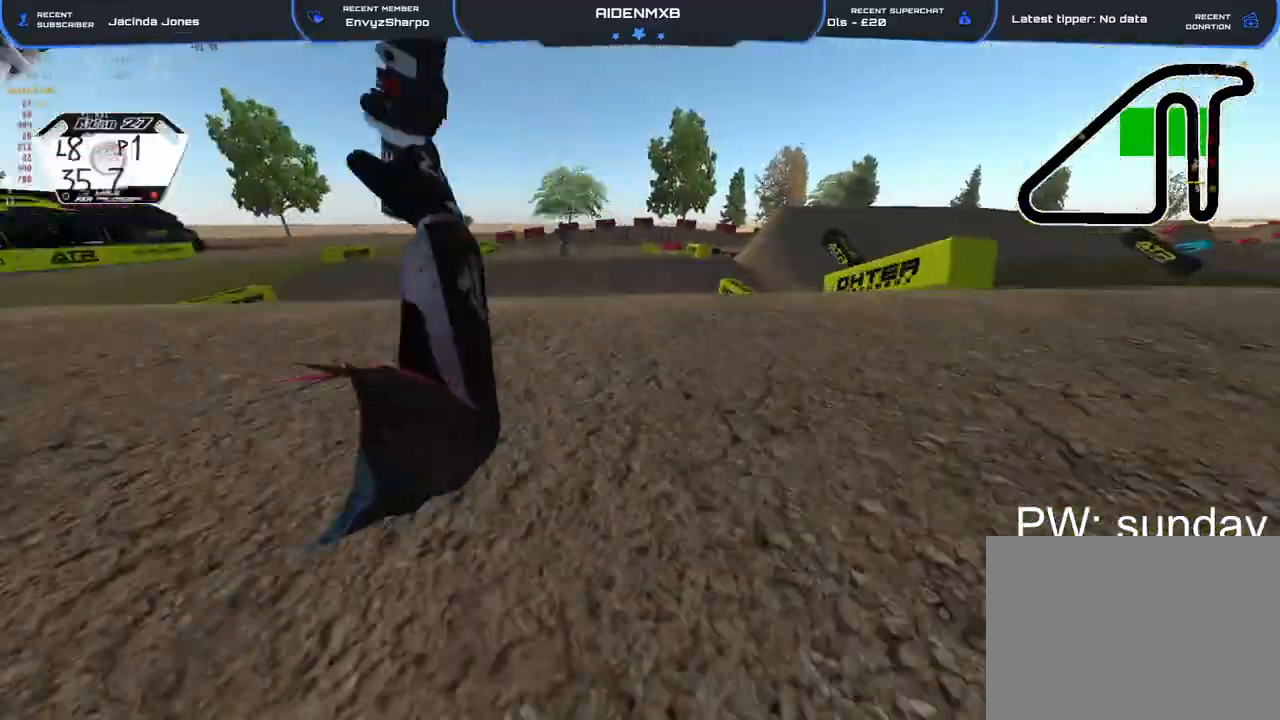
{"buttons": ["R2"], "left_stick": "center", "right_stick": "center", "events": [[233, "L2", "up"], [267, "L1", "up"], [317, "R2", "down"], [383, "left_stick", "center"]]}
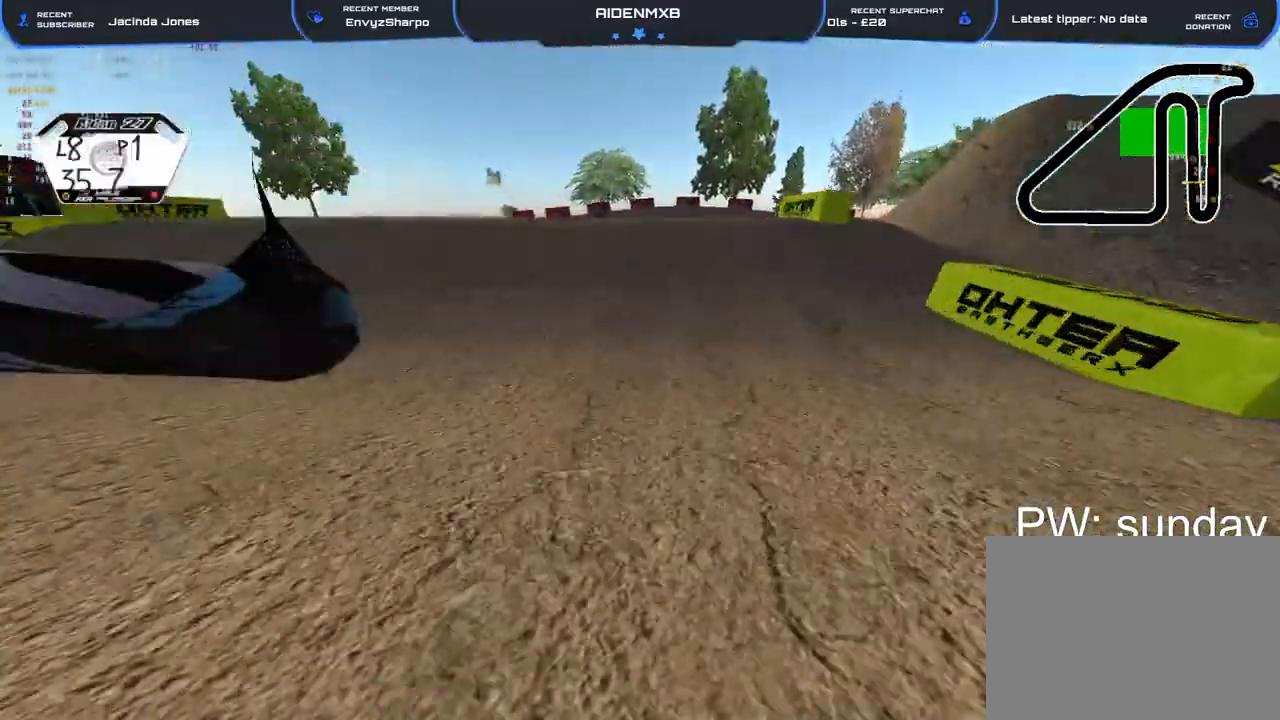
{"buttons": ["SQUARE", "L2", "L3"], "left_stick": "center", "right_stick": "center", "events": [[100, "R2", "up"], [267, "SQUARE", "down"], [317, "L2", "down"], [367, "SQUARE", "up"], [400, "L3", "down"], [467, "SQUARE", "down"]]}
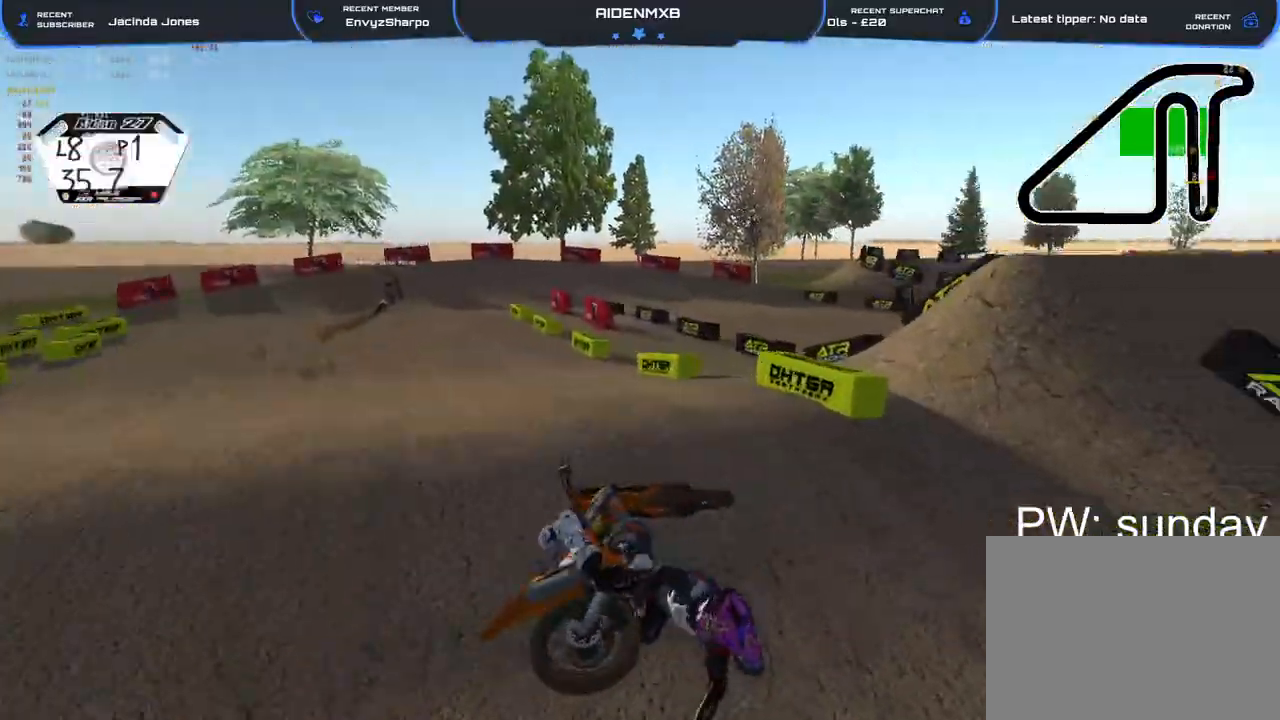
{"buttons": ["R1", "R2"], "left_stick": "up-left", "right_stick": "up", "events": [[17, "SQUARE", "up"], [50, "L3", "up"], [100, "SQUARE", "down"], [150, "L3", "down"], [167, "SQUARE", "up"], [200, "L2", "up"], [250, "L3", "up"], [250, "SQUARE", "down"], [250, "left_stick", "left"], [300, "R2", "down"], [317, "SQUARE", "up"], [350, "L3", "down"], [350, "left_stick", "up-left"], [467, "L3", "up"], [467, "right_stick", "up"], [500, "R1", "down"]]}
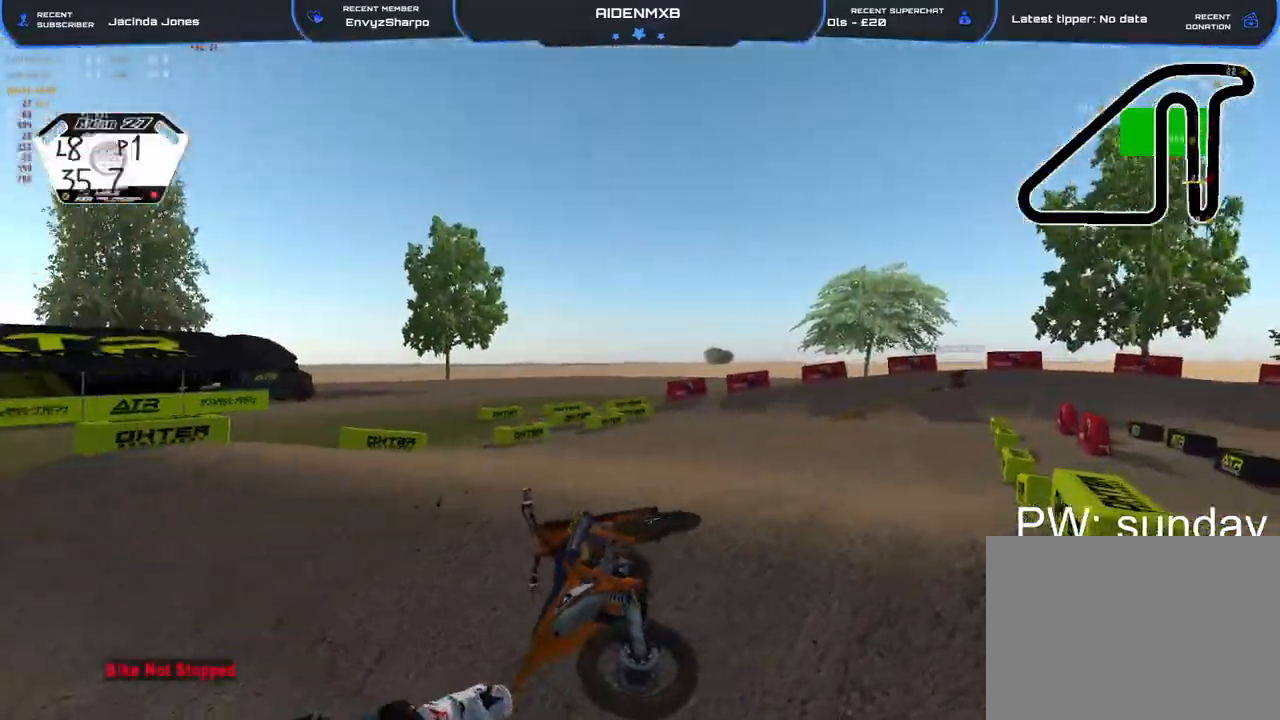
{"buttons": ["R1", "R2", "L3"], "left_stick": "center", "right_stick": "up", "events": [[17, "left_stick", "center"], [33, "L3", "down"], [133, "L3", "up"], [167, "right_stick", "center"], [183, "L3", "down"], [217, "SQUARE", "down"], [283, "L3", "up"], [300, "SQUARE", "up"], [333, "L3", "down"], [333, "R1", "up"], [350, "R2", "up"], [400, "R2", "down"], [417, "R1", "down"], [433, "right_stick", "up"], [450, "L3", "up"], [500, "L3", "down"]]}
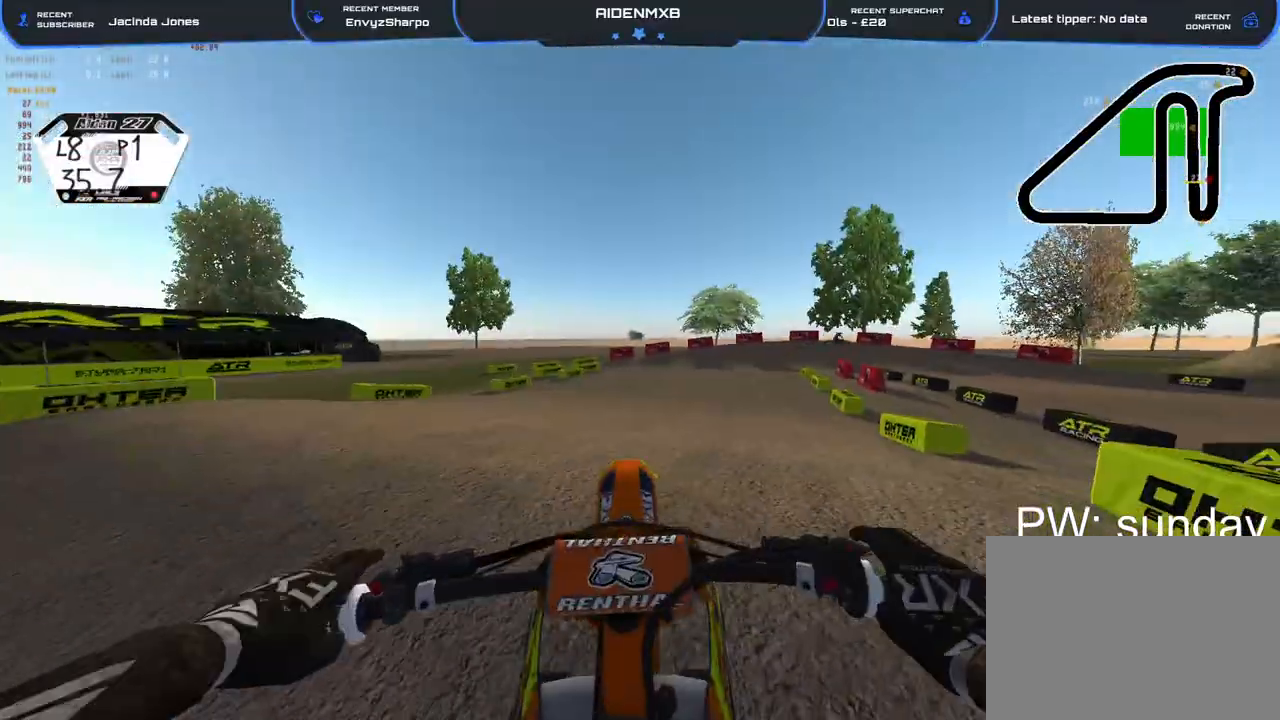
{"buttons": ["R1", "R2"], "left_stick": "center", "right_stick": "up", "events": [[33, "R2", "up"], [83, "R2", "down"], [117, "L3", "up"], [167, "L3", "down"], [300, "L3", "up"]]}
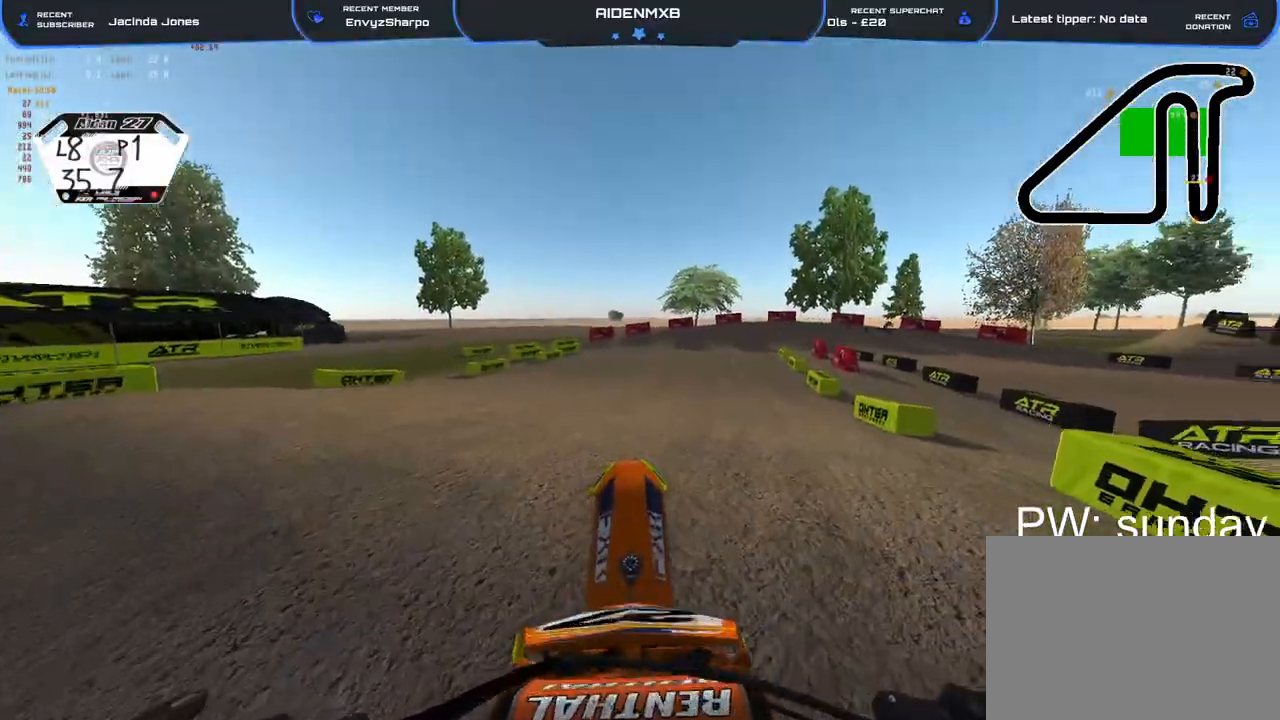
{"buttons": ["R1", "R2"], "left_stick": "center", "right_stick": "up-right", "events": [[433, "right_stick", "up-right"]]}
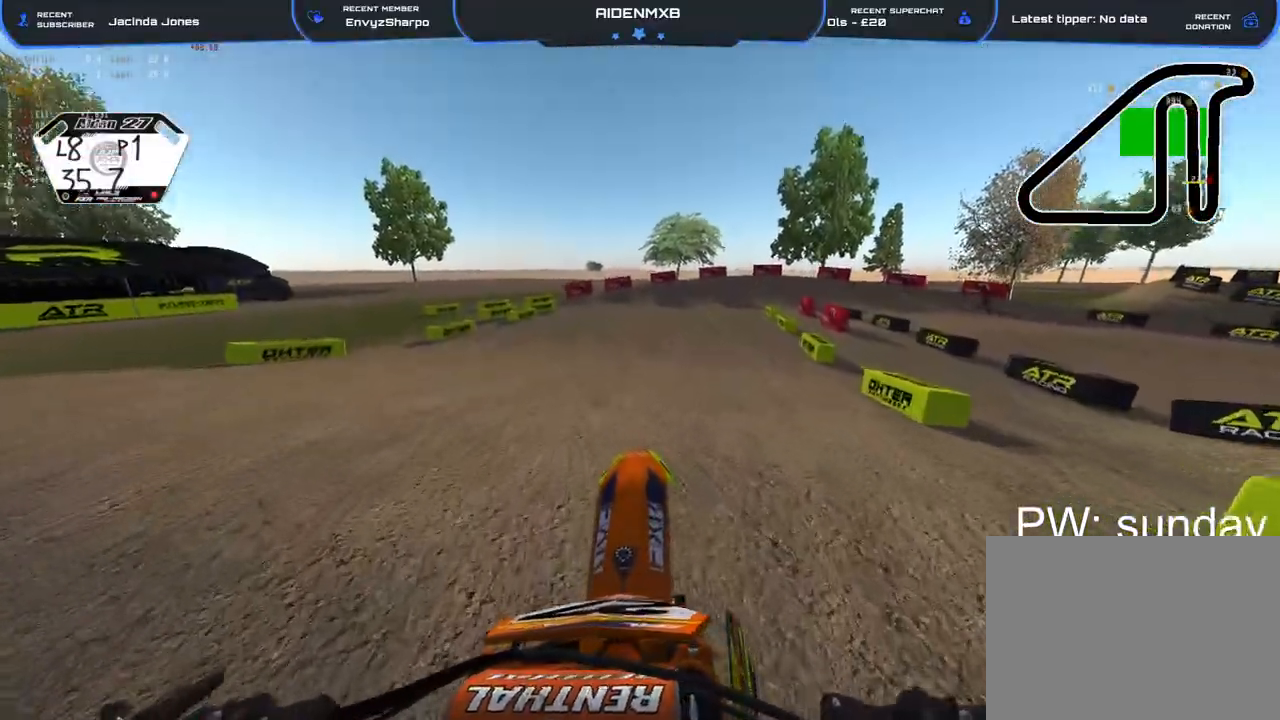
{"buttons": ["R1", "R2"], "left_stick": "center", "right_stick": "up-right", "events": [[350, "R3", "down"], [467, "R3", "up"]]}
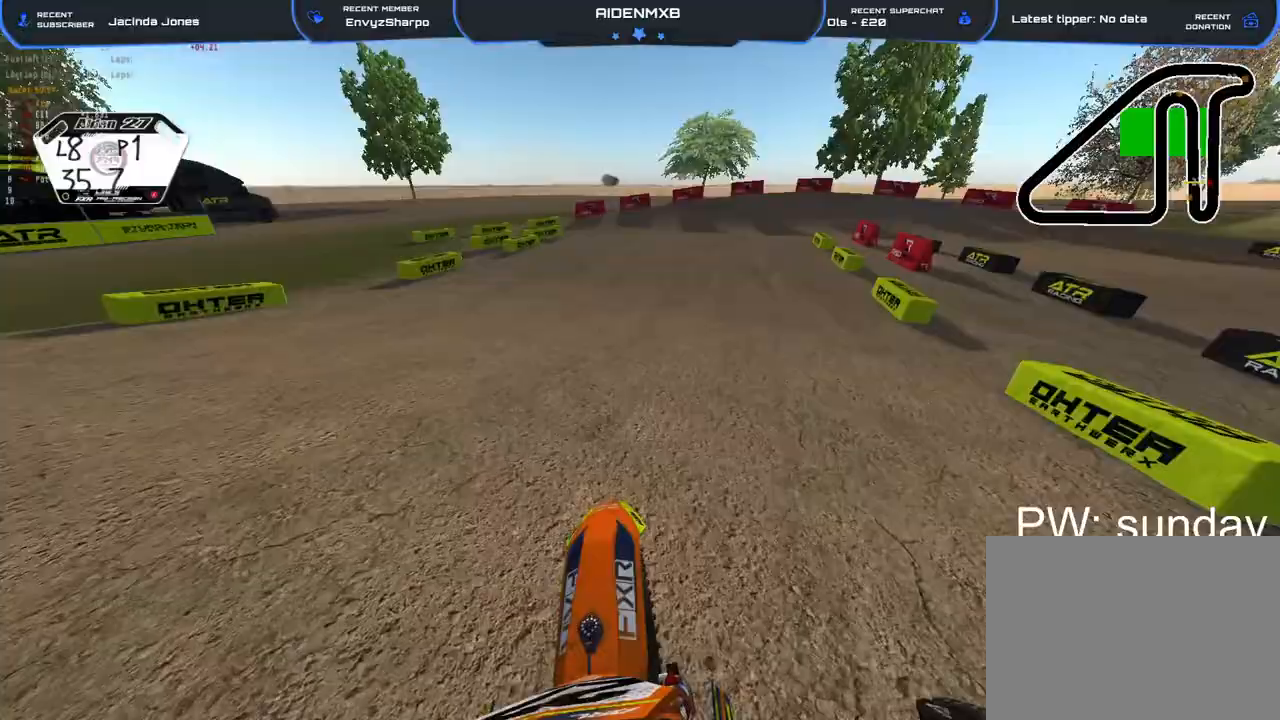
{"buttons": ["R1", "R2"], "left_stick": "center", "right_stick": "up-right", "events": []}
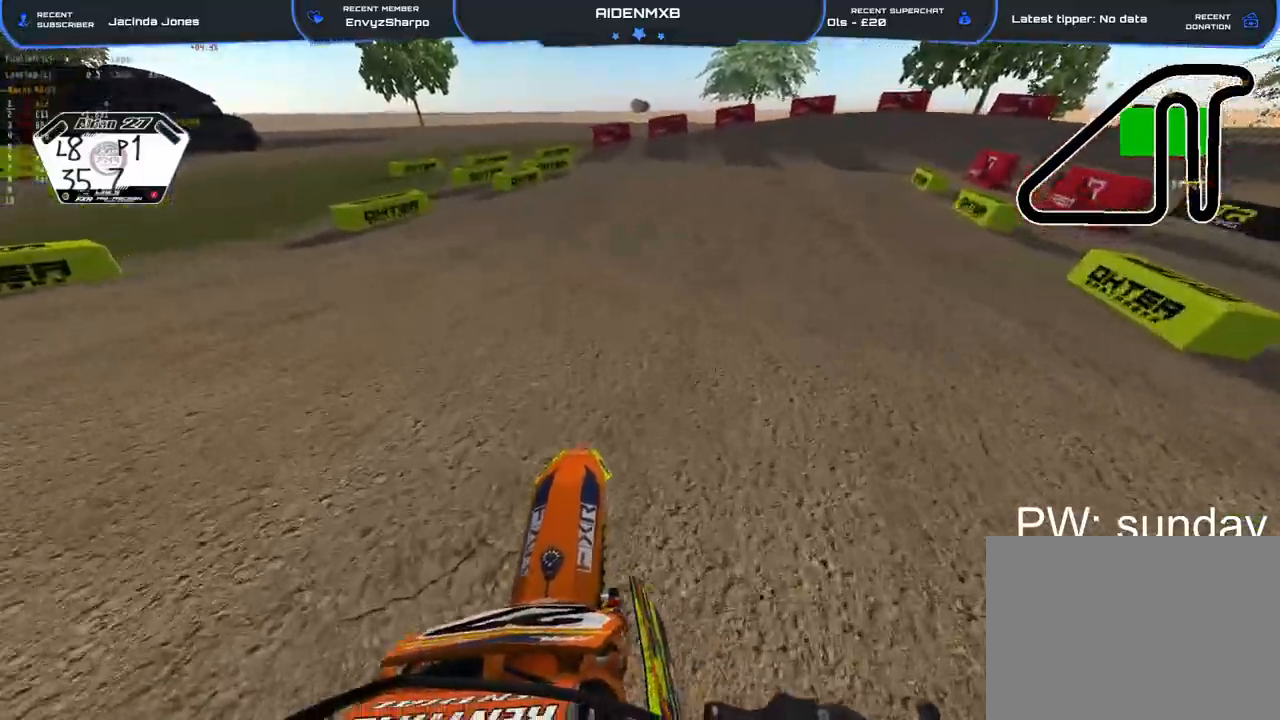
{"buttons": ["R1", "R2"], "left_stick": "up", "right_stick": "up-right", "events": [[300, "left_stick", "up"]]}